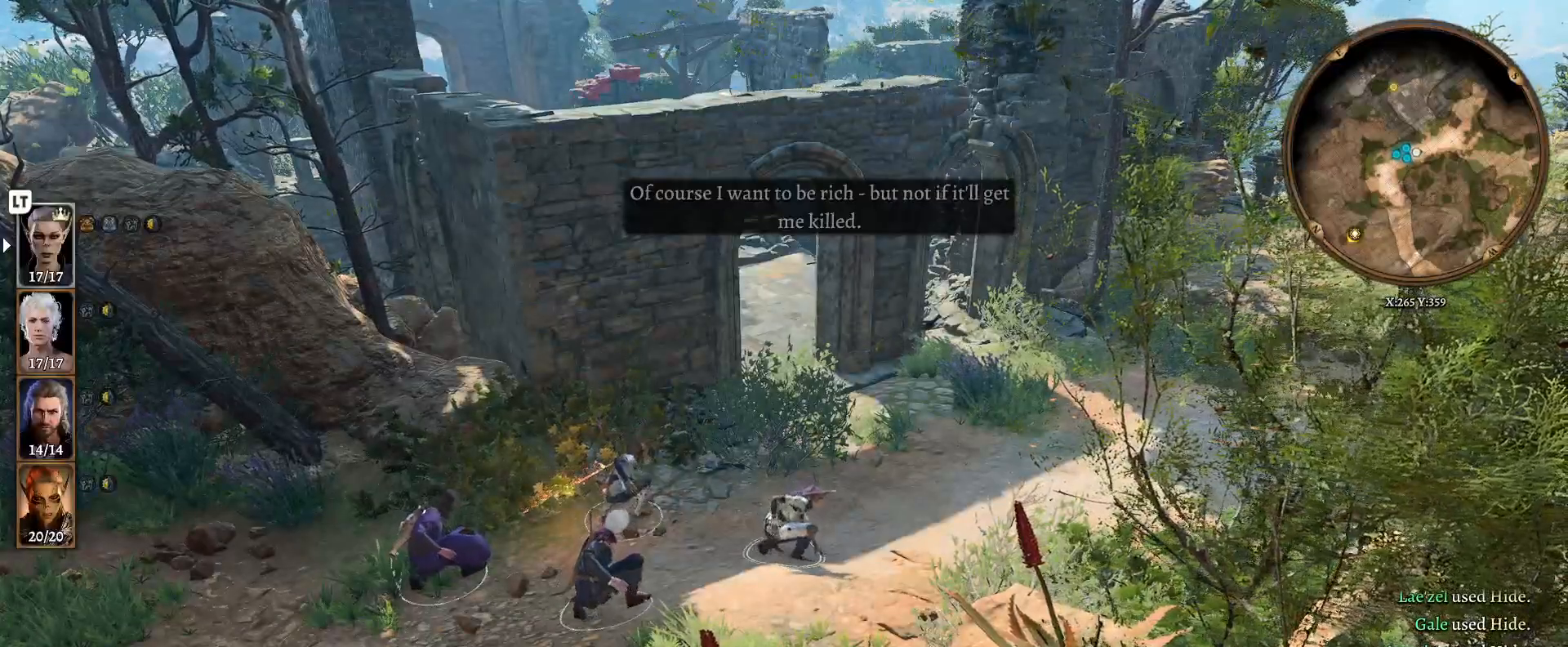
Gameplay with a controller (Xbox layout); each line is a JSON object with the inputs held at the frame after it. "events" lists button and stick changes between this image and that frame as [ms after this image, input, new state], when the widget could be followed in between.
{"buttons": [], "left_stick": "up", "right_stick": "center", "events": []}
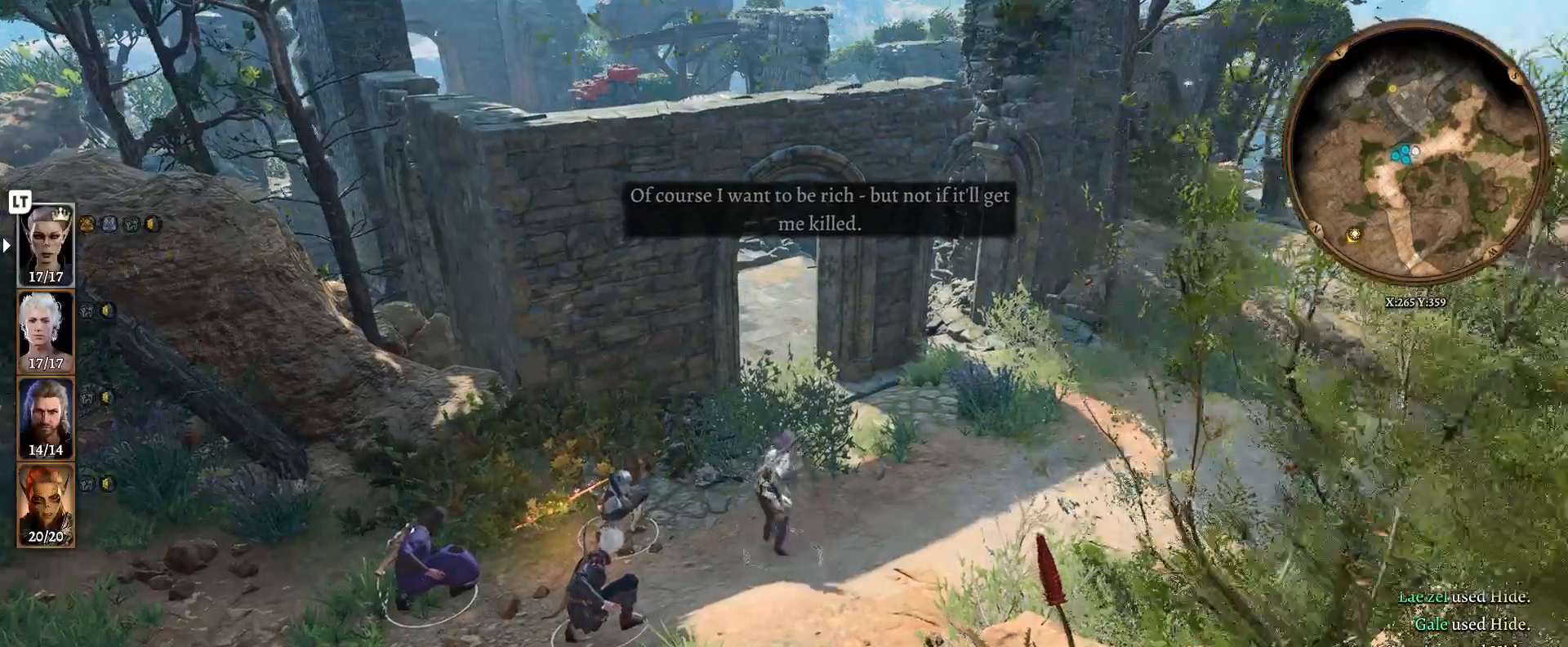
{"buttons": [], "left_stick": "up", "right_stick": "center", "events": [[283, "left_stick", "up-right"], [500, "left_stick", "up"]]}
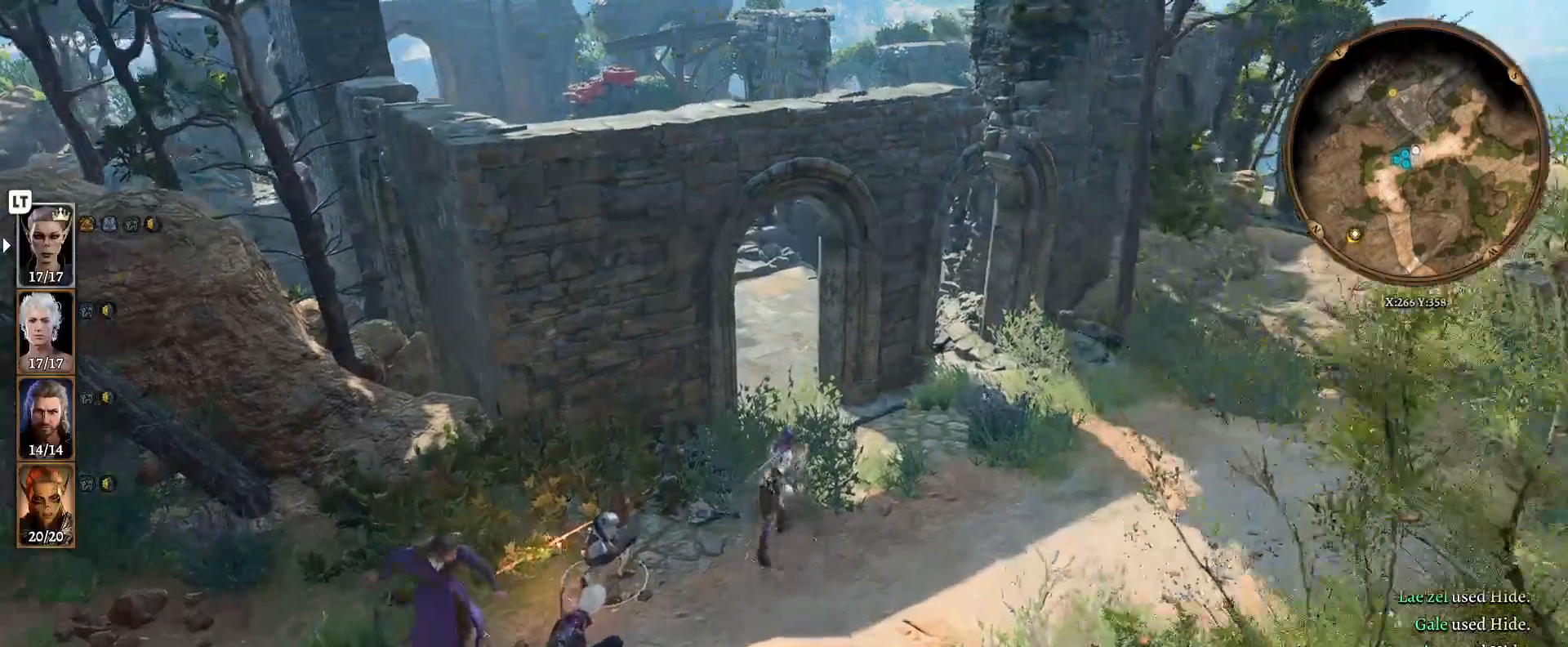
{"buttons": [], "left_stick": "up", "right_stick": "down-left", "events": [[283, "right_stick", "down-left"]]}
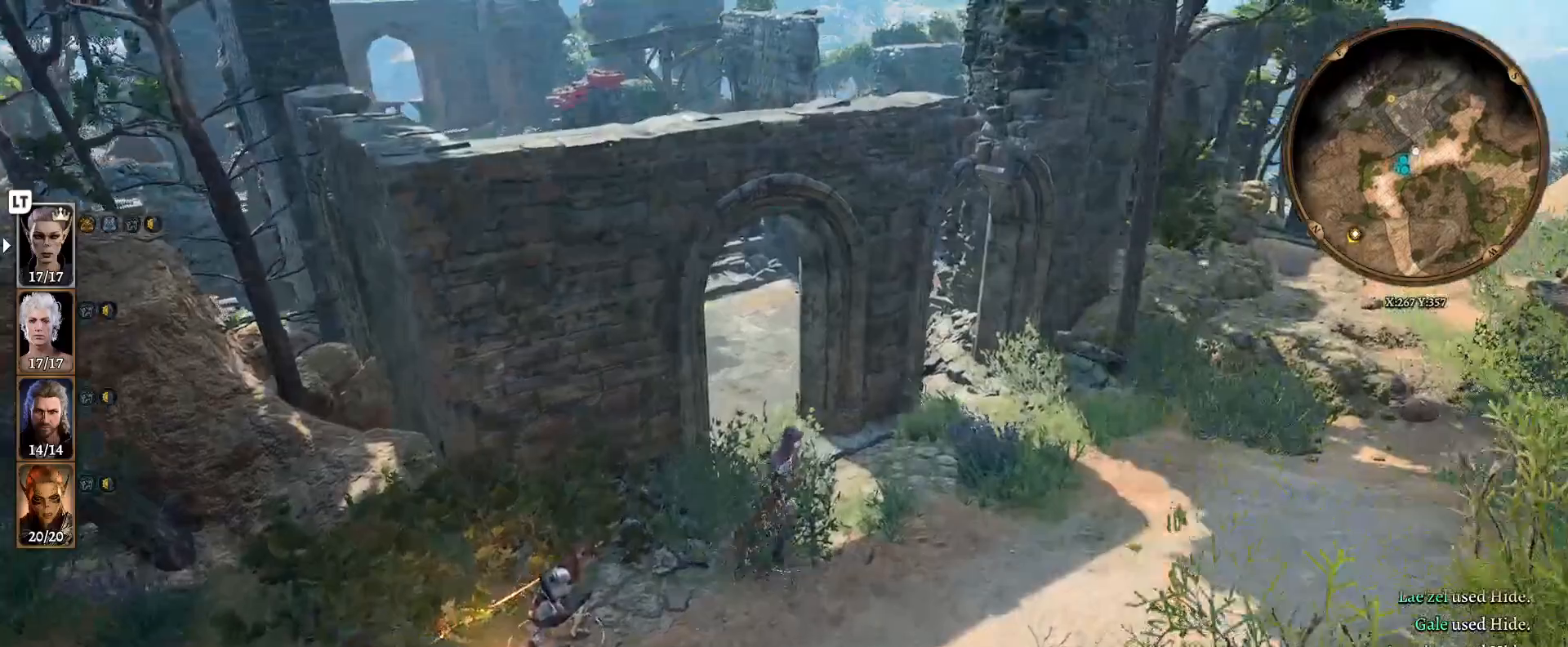
{"buttons": [], "left_stick": "up", "right_stick": "left", "events": [[33, "right_stick", "center"], [417, "right_stick", "left"]]}
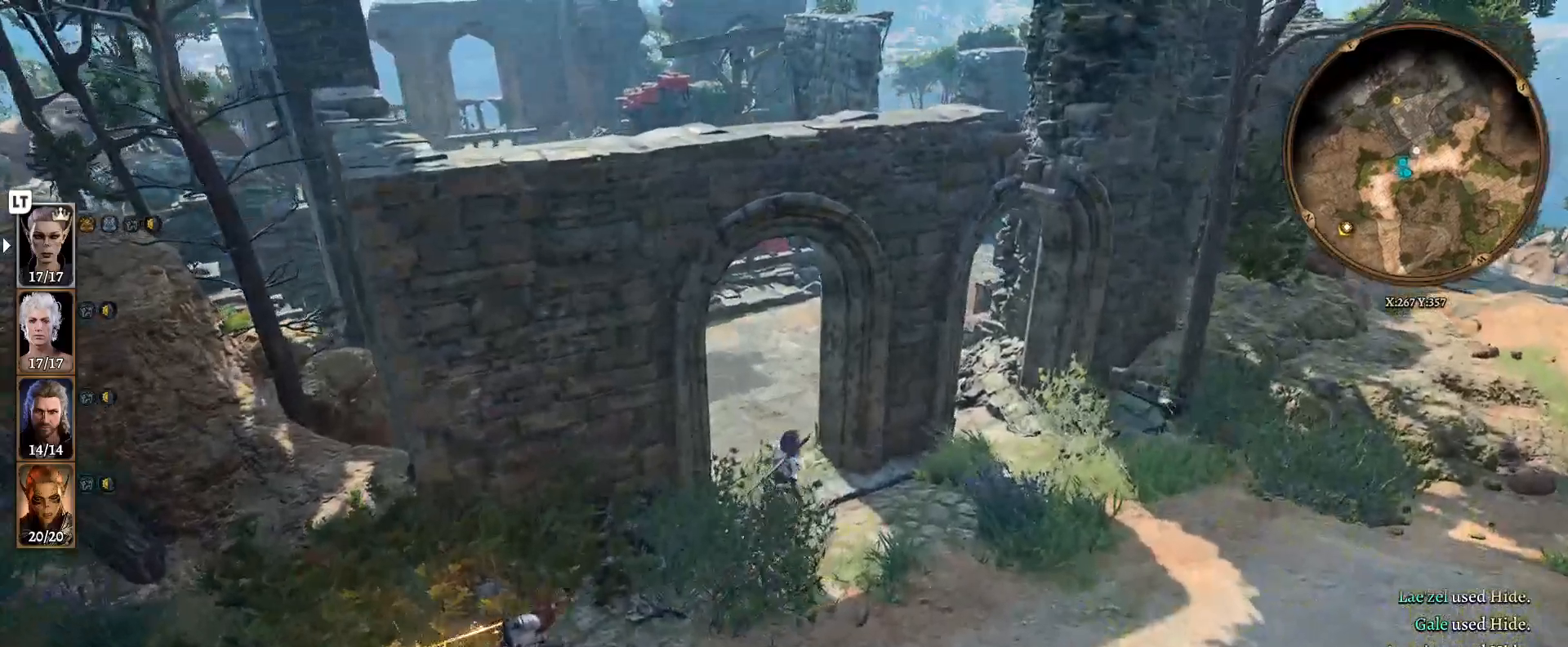
{"buttons": [], "left_stick": "up", "right_stick": "center", "events": [[167, "right_stick", "center"]]}
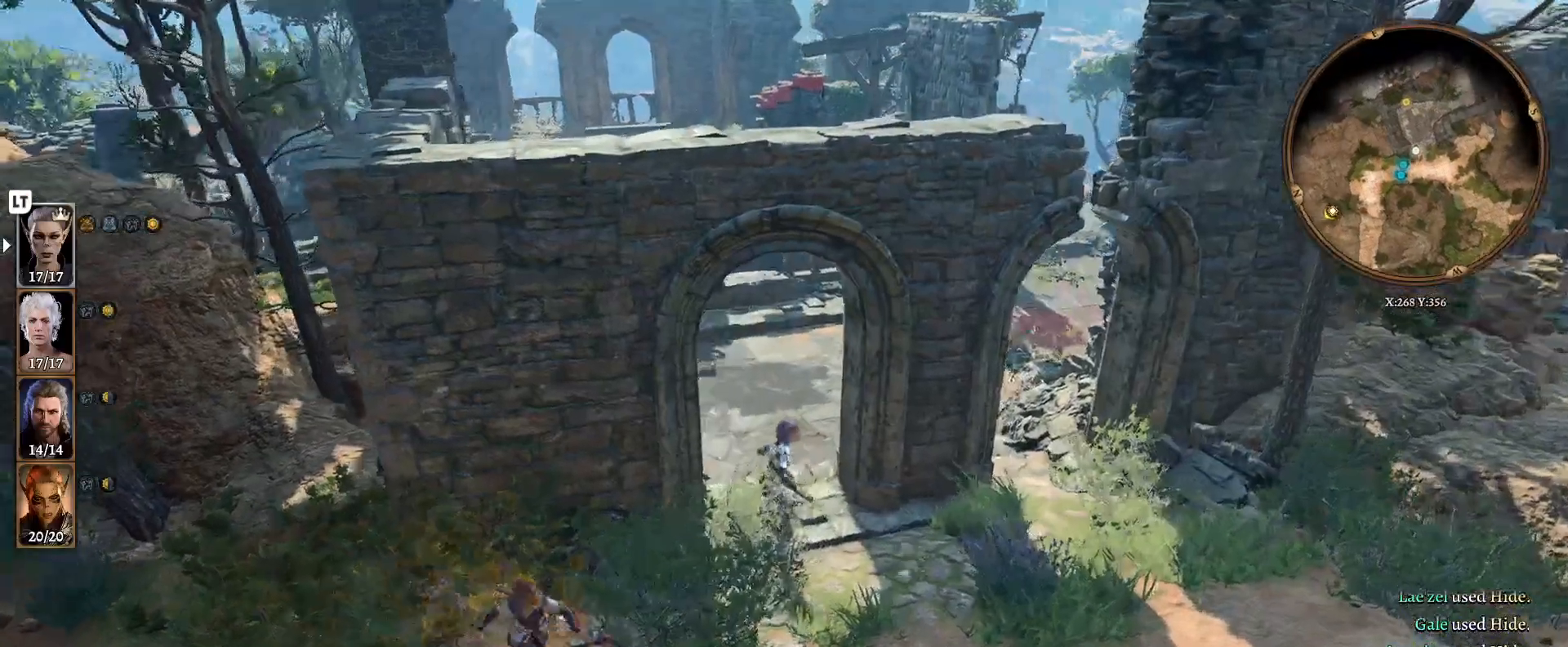
{"buttons": [], "left_stick": "up", "right_stick": "right", "events": [[317, "right_stick", "right"]]}
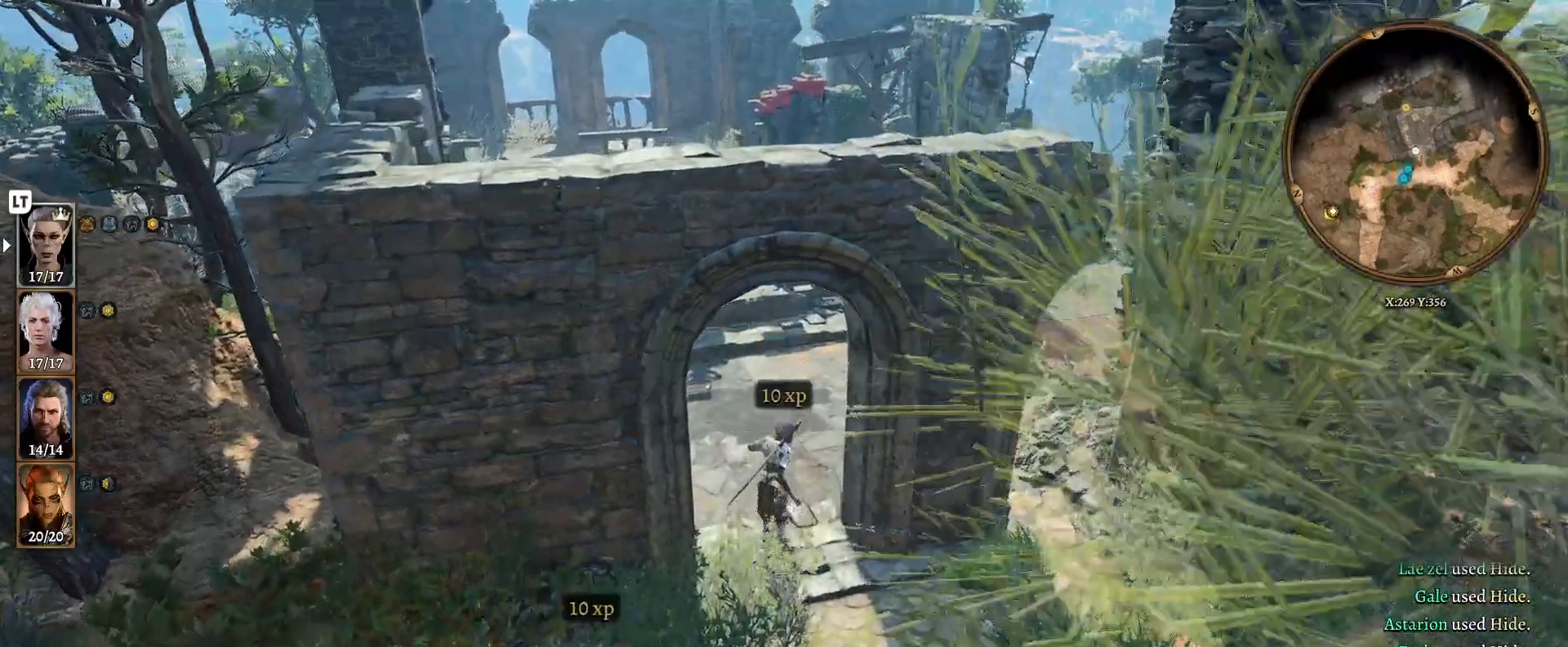
{"buttons": [], "left_stick": "up", "right_stick": "center", "events": [[33, "right_stick", "center"]]}
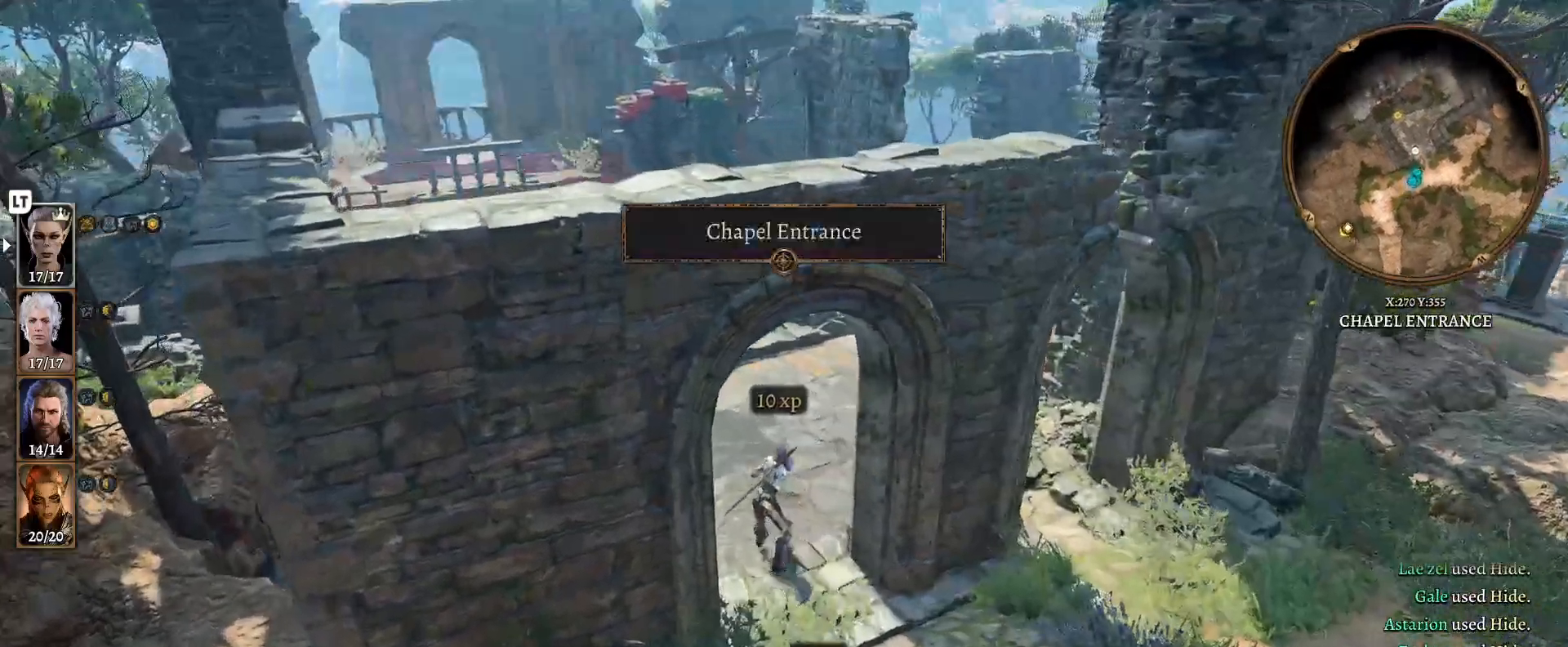
{"buttons": [], "left_stick": "up", "right_stick": "right", "events": [[83, "right_stick", "right"]]}
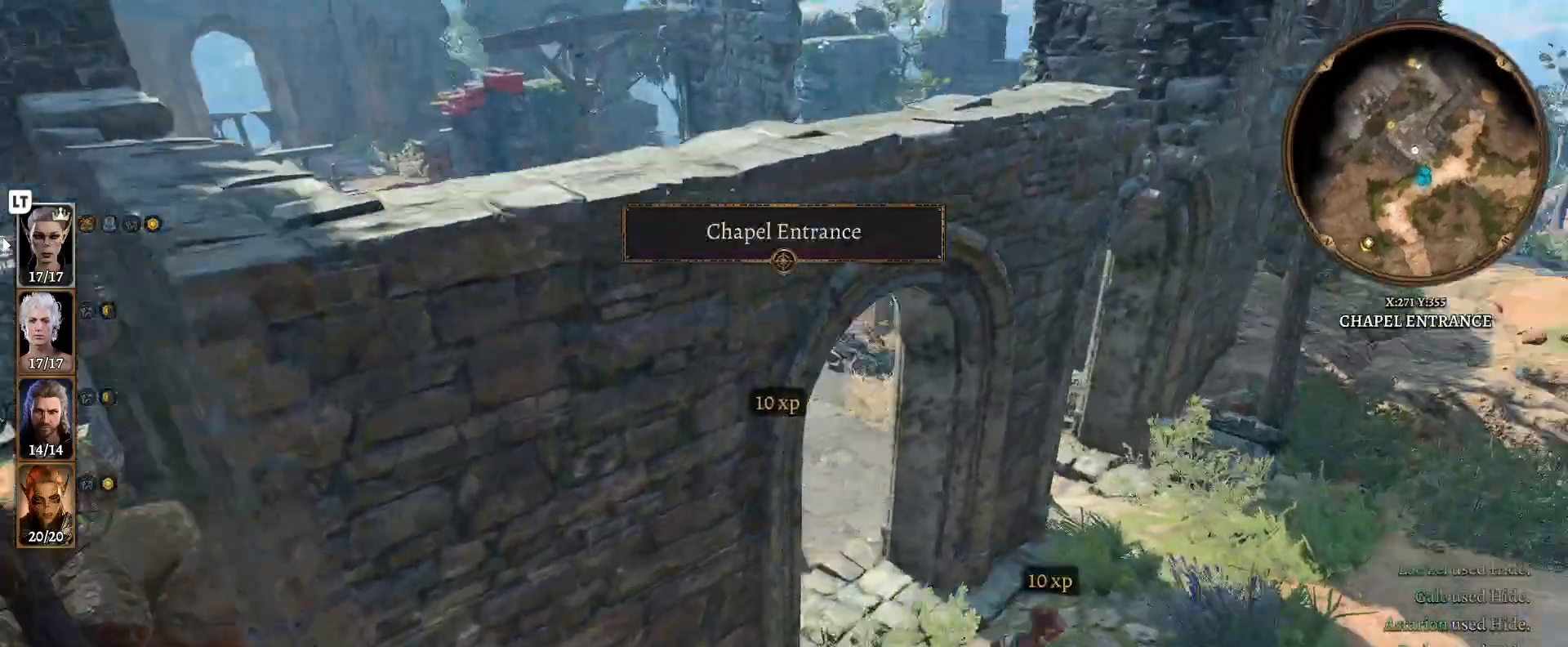
{"buttons": [], "left_stick": "up-left", "right_stick": "center", "events": [[133, "left_stick", "up-left"], [267, "right_stick", "center"]]}
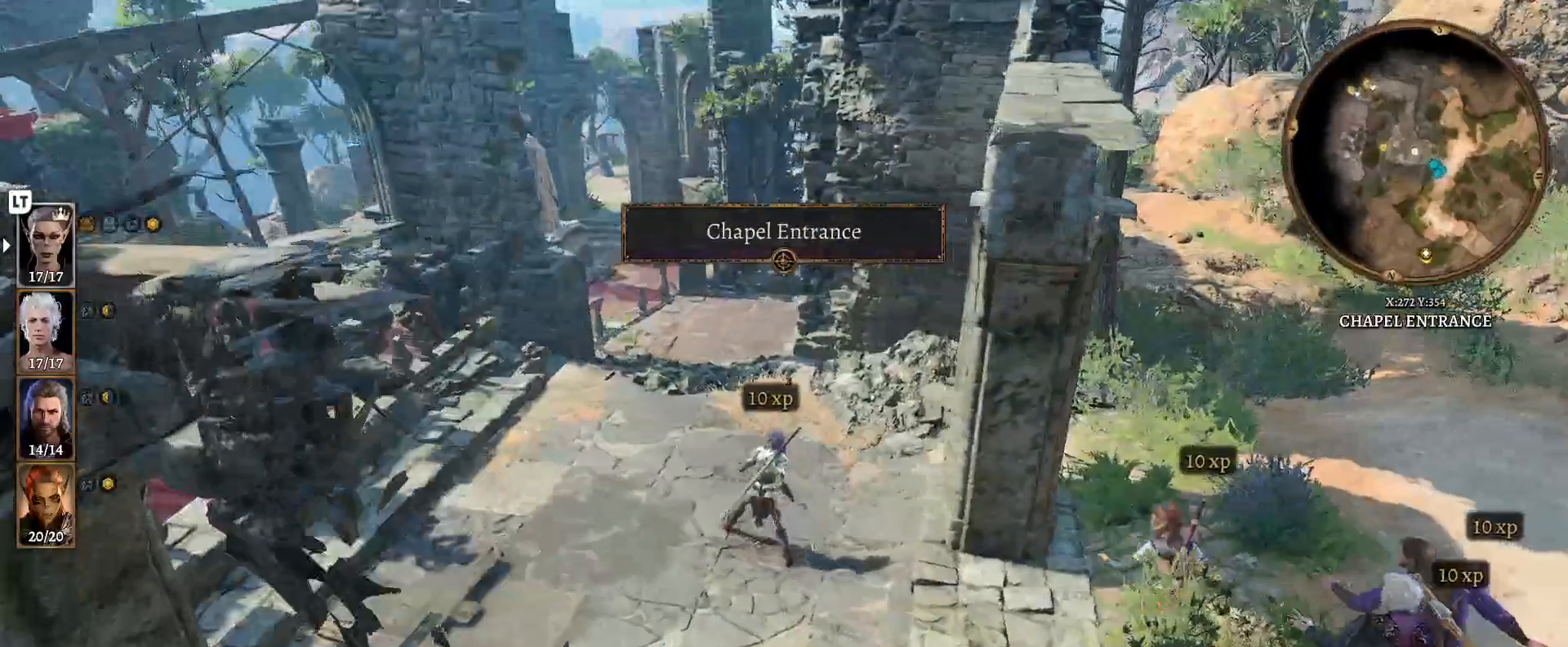
{"buttons": [], "left_stick": "up-left", "right_stick": "center", "events": []}
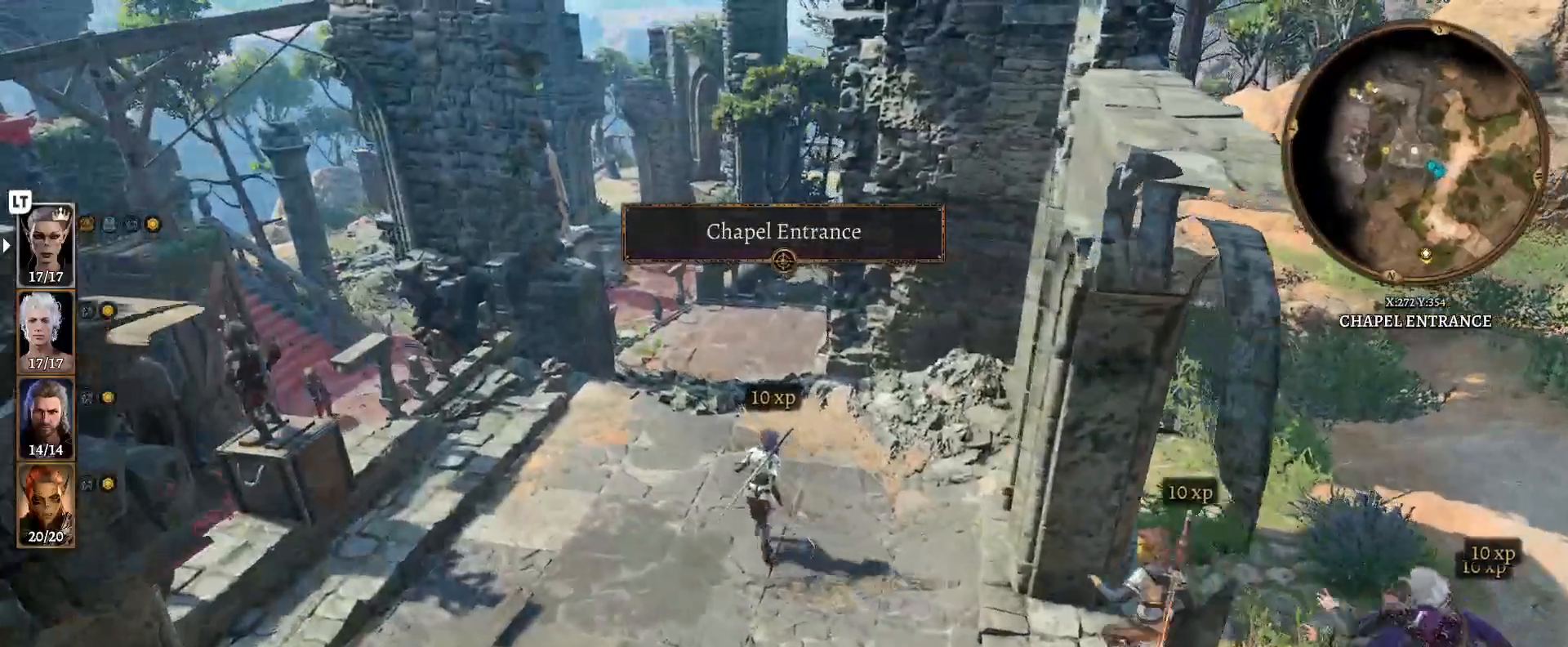
{"buttons": [], "left_stick": "up", "right_stick": "left", "events": [[83, "left_stick", "up"], [250, "right_stick", "left"]]}
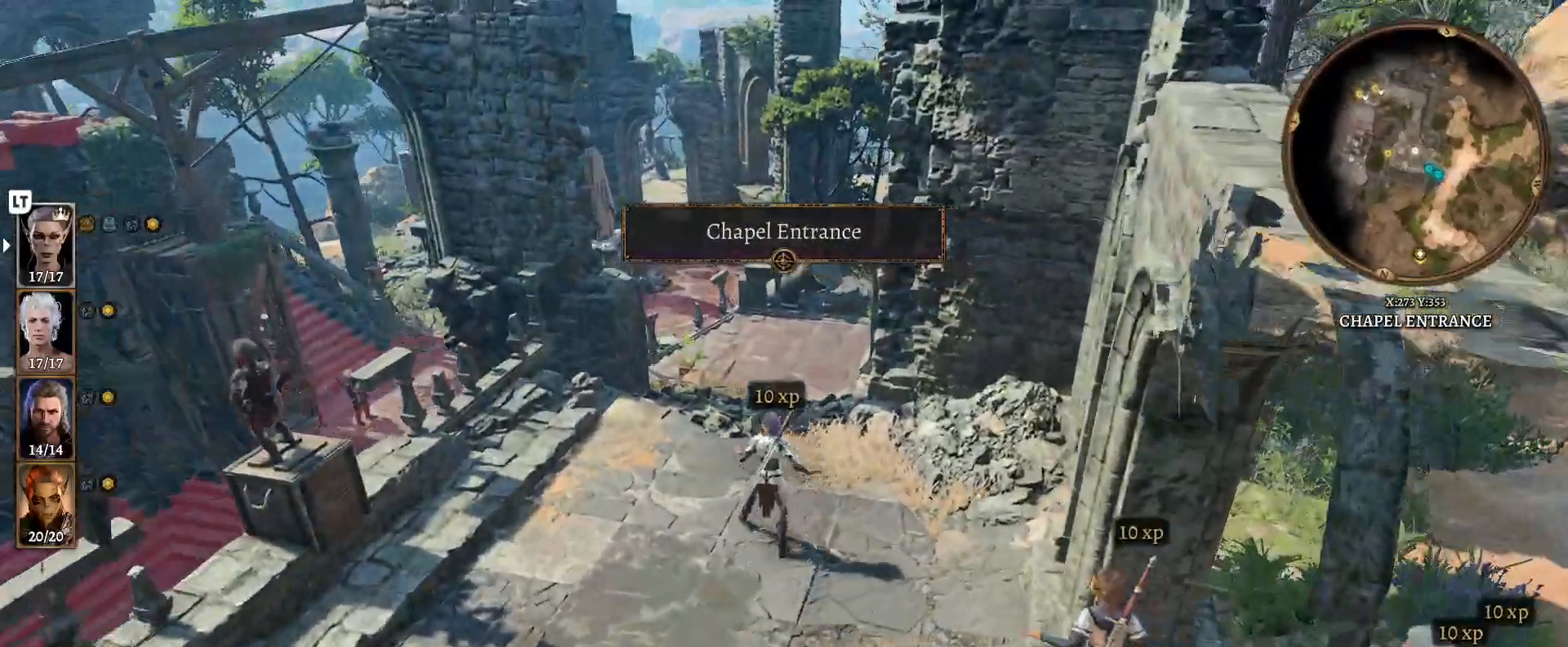
{"buttons": [], "left_stick": "up", "right_stick": "left", "events": [[183, "right_stick", "center"], [383, "right_stick", "left"]]}
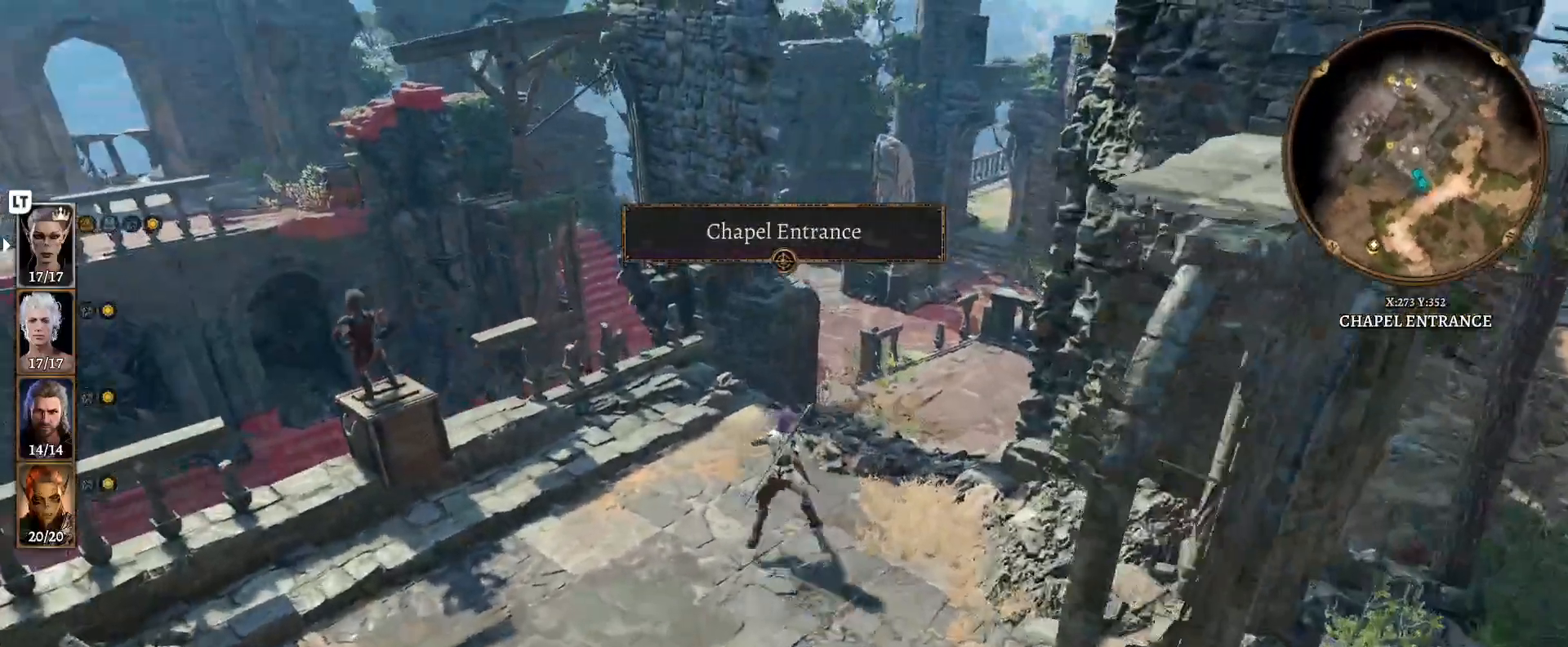
{"buttons": [], "left_stick": "center", "right_stick": "left", "events": [[83, "left_stick", "up-right"], [300, "left_stick", "center"]]}
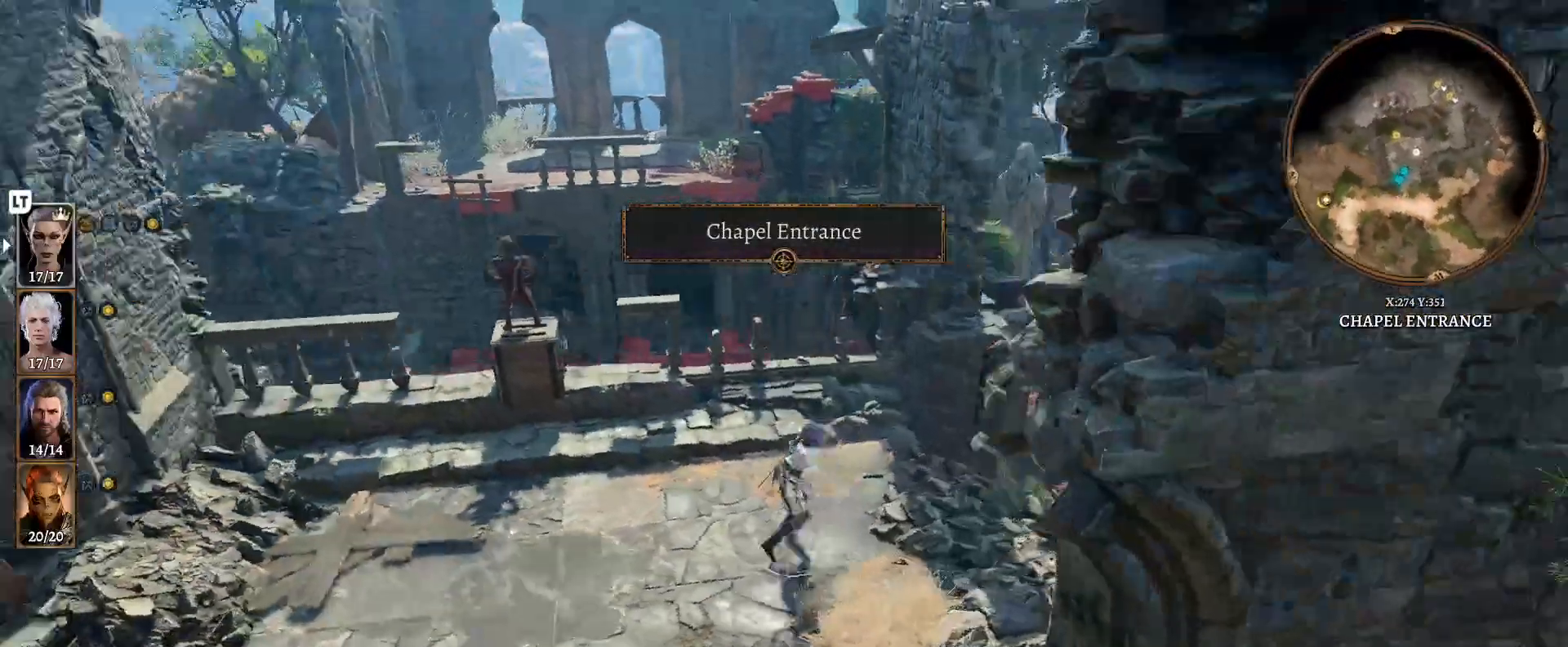
{"buttons": [], "left_stick": "center", "right_stick": "center", "events": [[267, "right_stick", "center"]]}
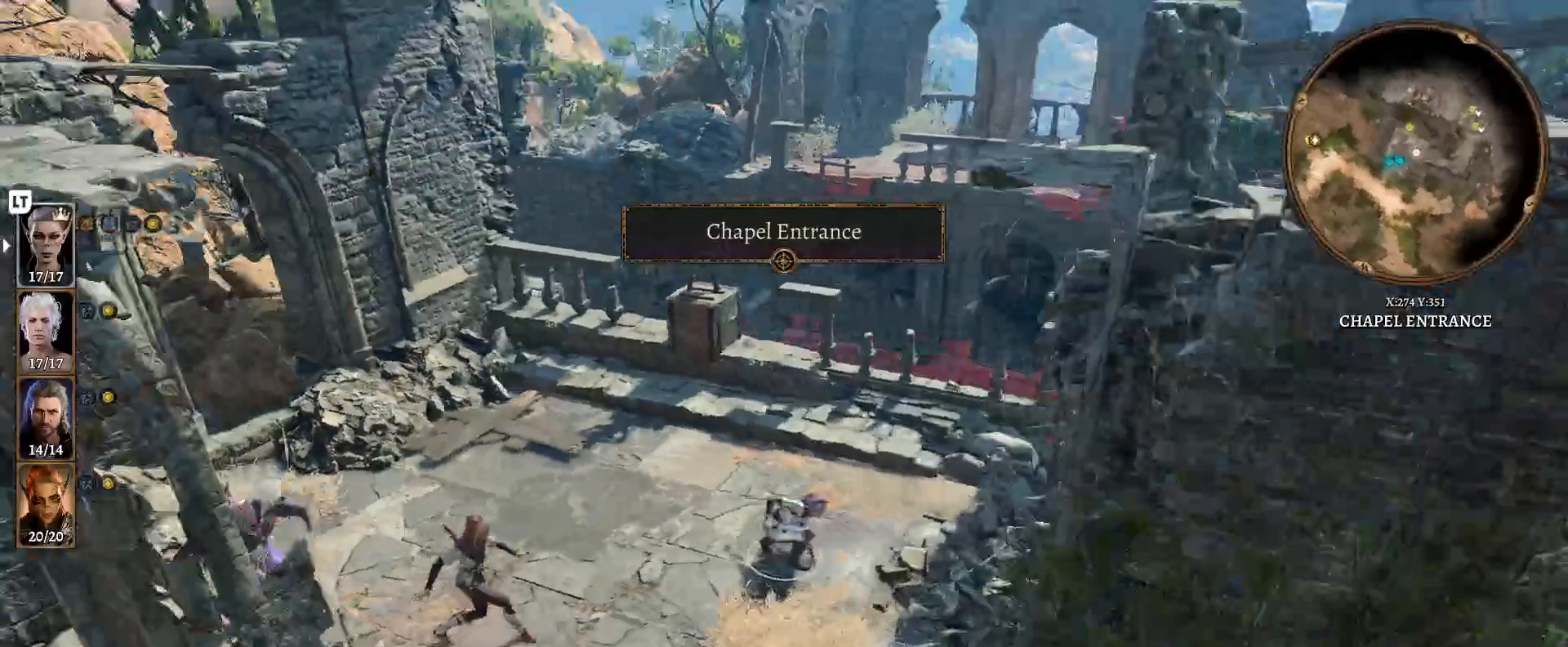
{"buttons": [], "left_stick": "up-left", "right_stick": "right", "events": [[67, "left_stick", "up-left"], [283, "right_stick", "right"]]}
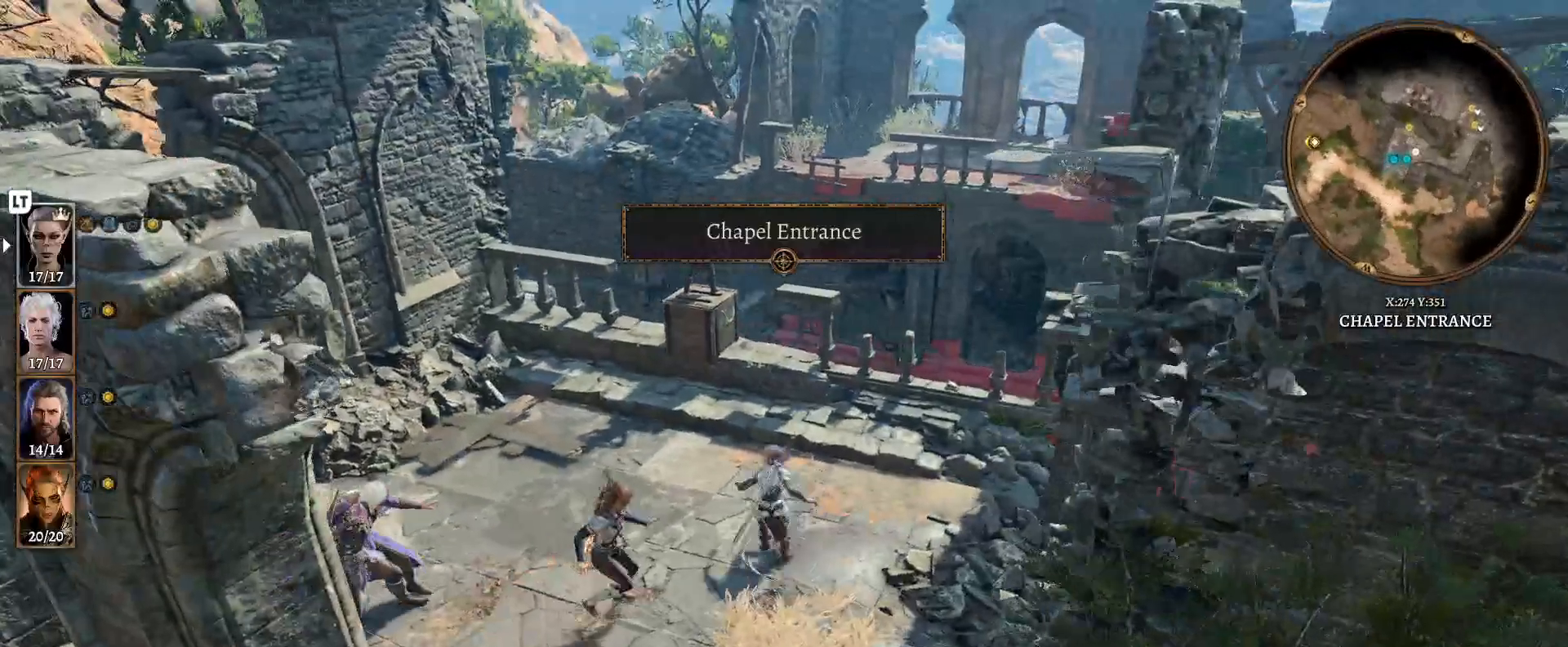
{"buttons": [], "left_stick": "up-left", "right_stick": "center", "events": [[67, "right_stick", "center"]]}
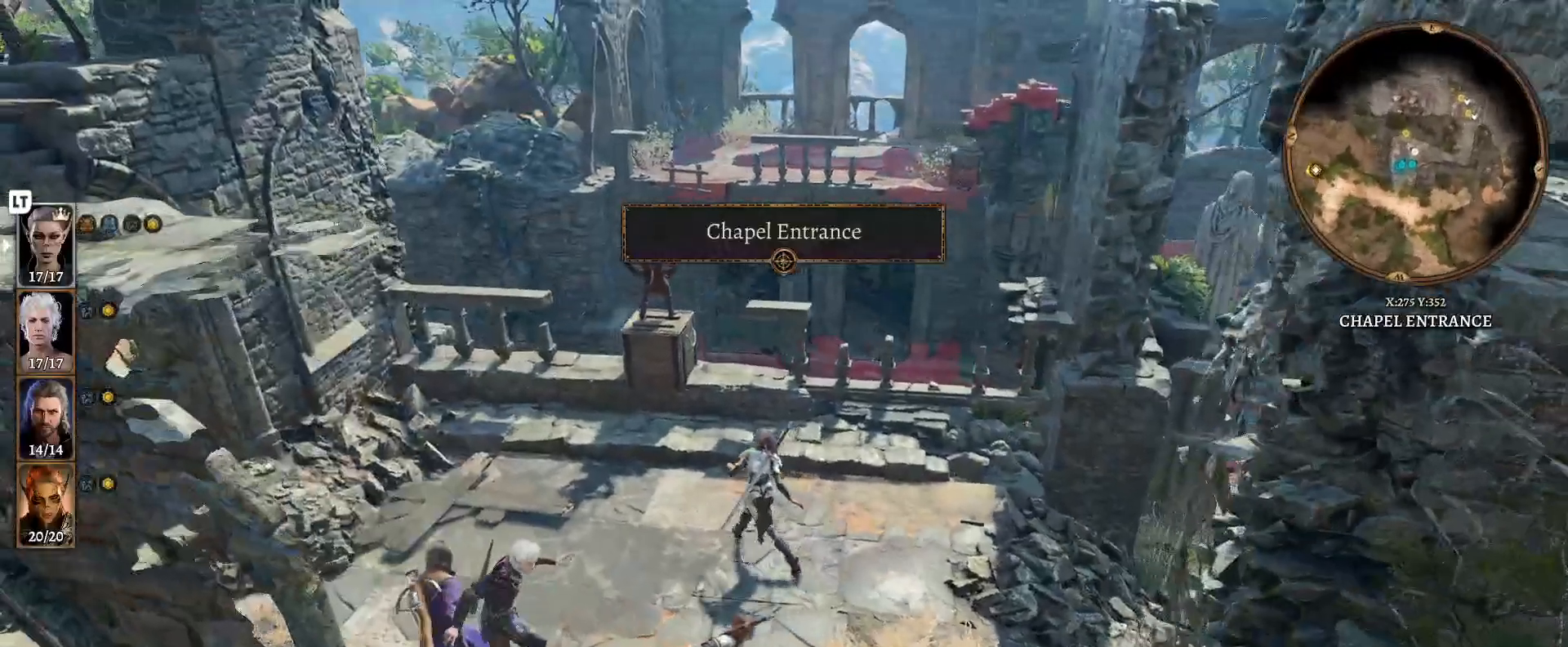
{"buttons": [], "left_stick": "up-left", "right_stick": "center", "events": []}
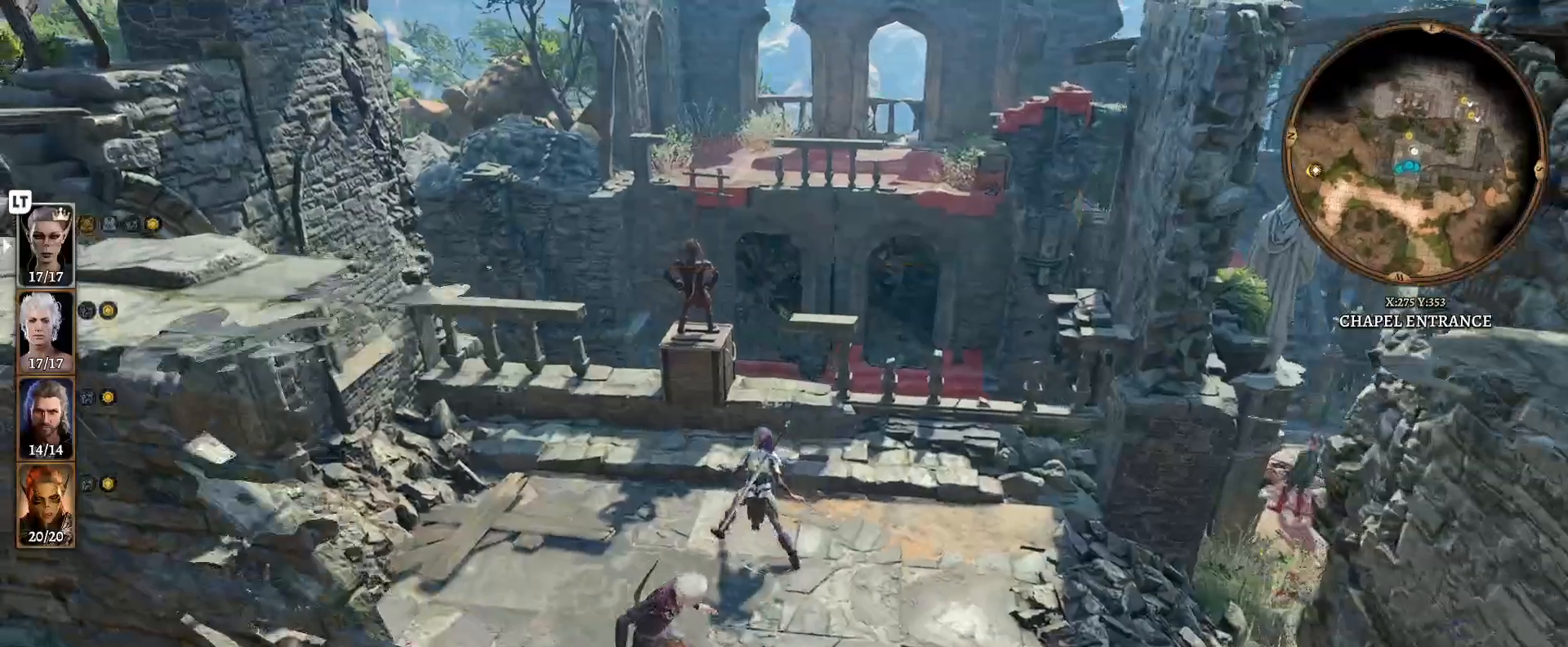
{"buttons": [], "left_stick": "center", "right_stick": "center", "events": [[300, "left_stick", "up"], [433, "left_stick", "center"]]}
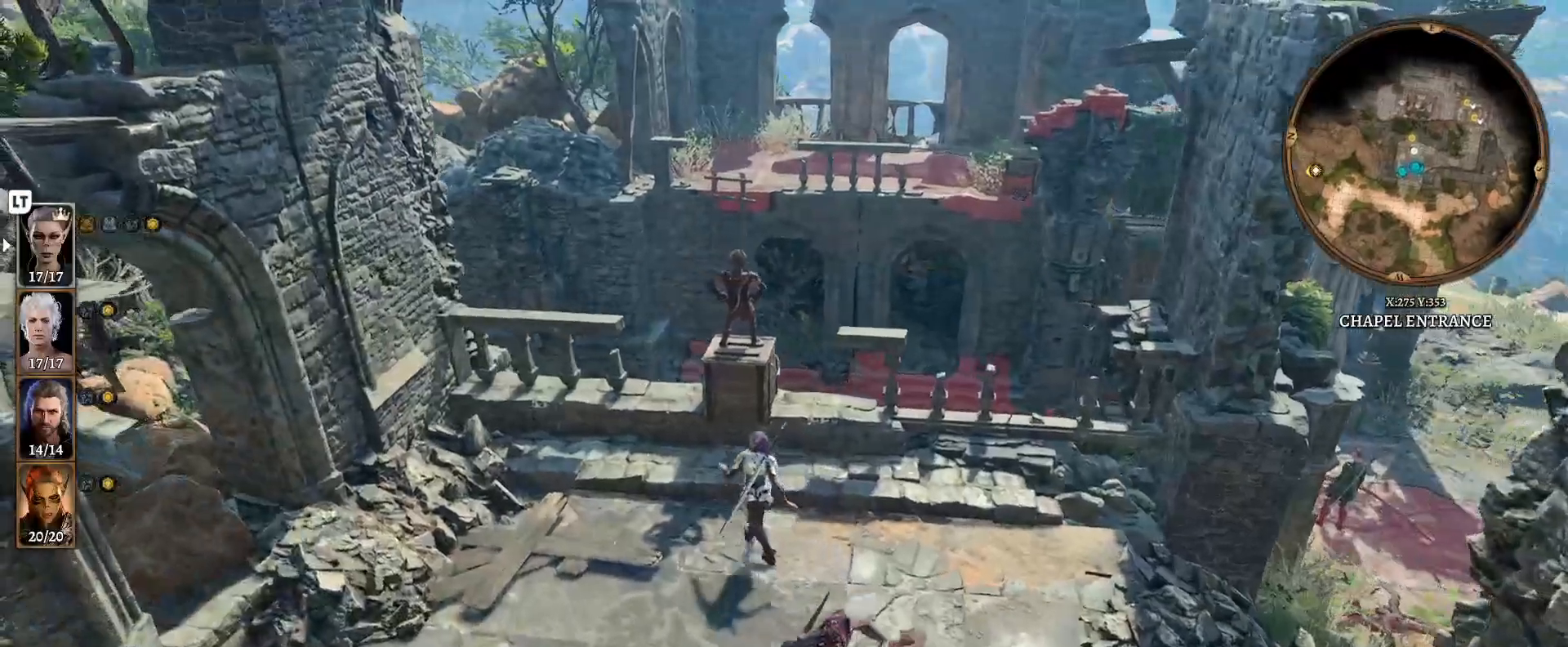
{"buttons": [], "left_stick": "center", "right_stick": "center", "events": [[133, "R1", "down"], [250, "R1", "up"]]}
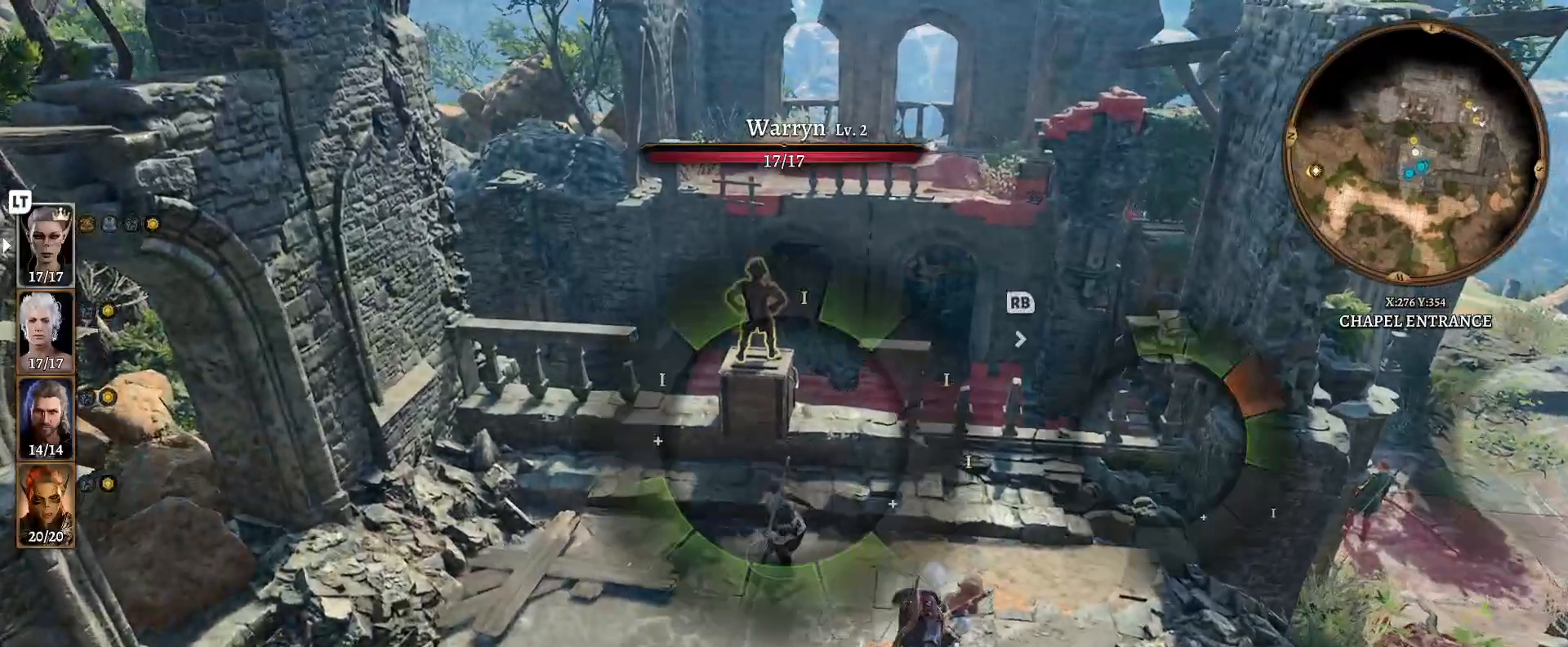
{"buttons": [], "left_stick": "center", "right_stick": "center", "events": []}
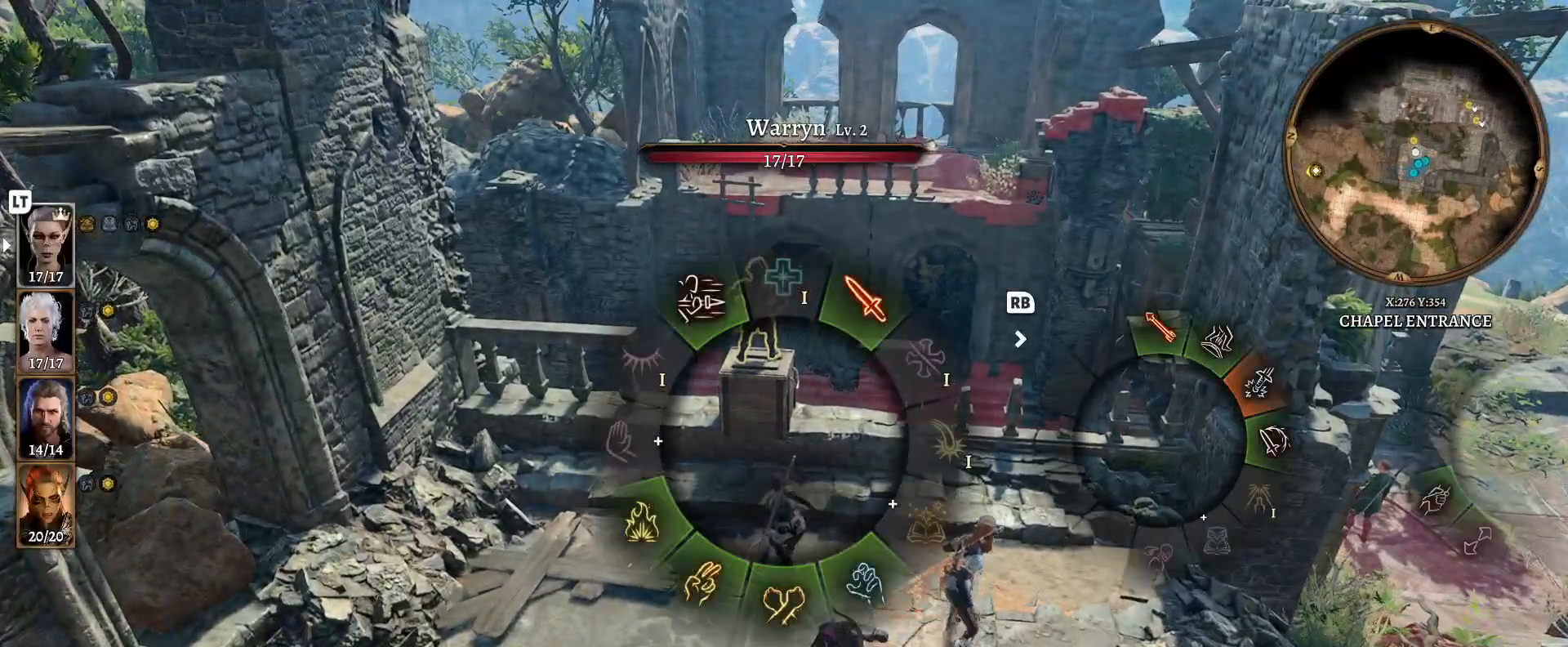
{"buttons": [], "left_stick": "center", "right_stick": "center", "events": []}
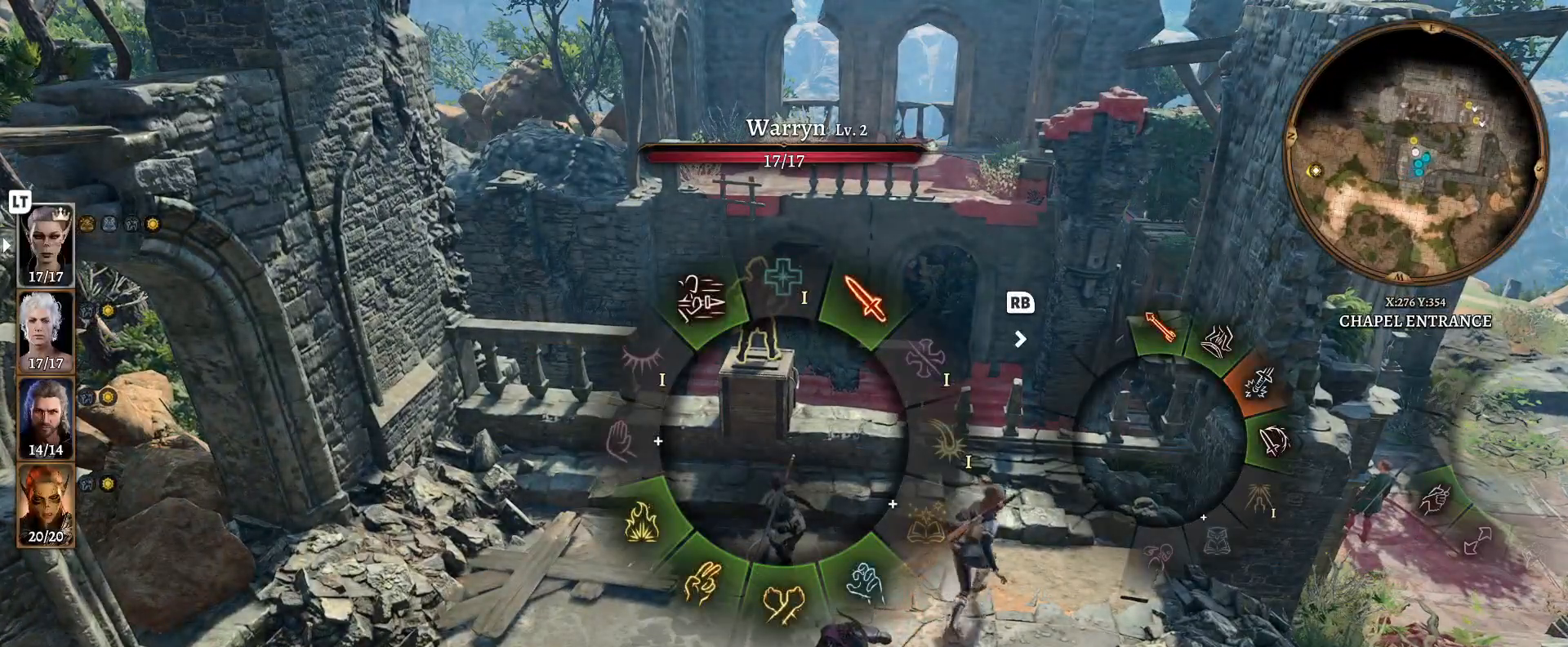
{"buttons": ["R1"], "left_stick": "center", "right_stick": "center", "events": [[500, "R1", "down"]]}
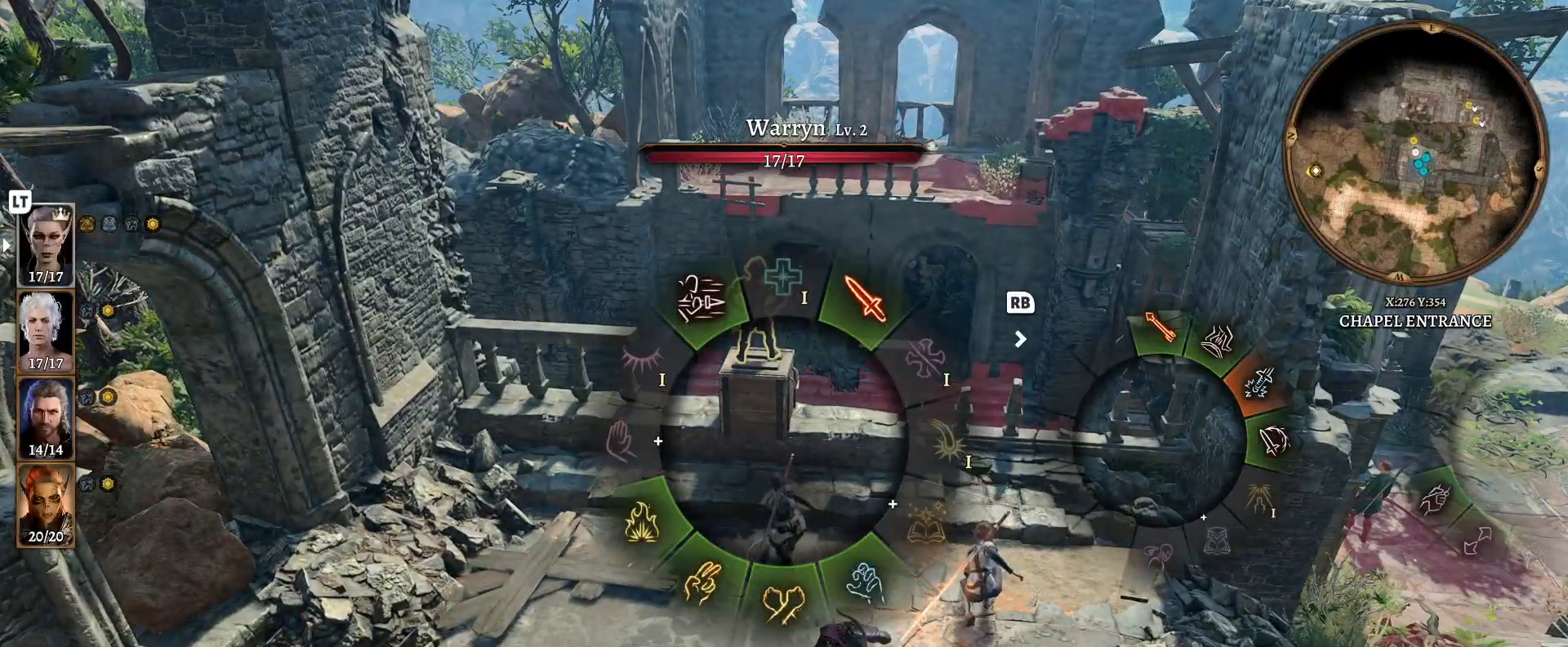
{"buttons": [], "left_stick": "center", "right_stick": "center", "events": [[83, "R1", "up"], [200, "R1", "down"], [283, "R1", "up"]]}
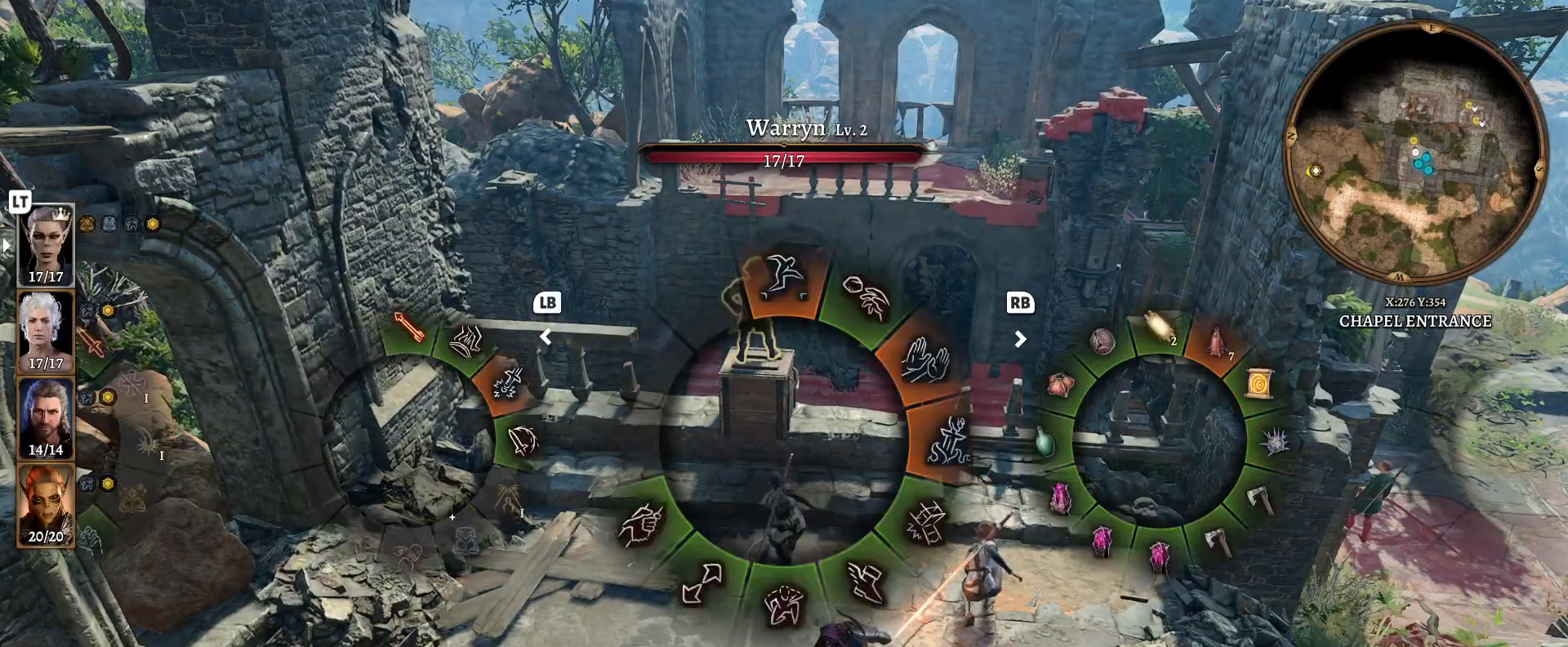
{"buttons": [], "left_stick": "center", "right_stick": "center", "events": []}
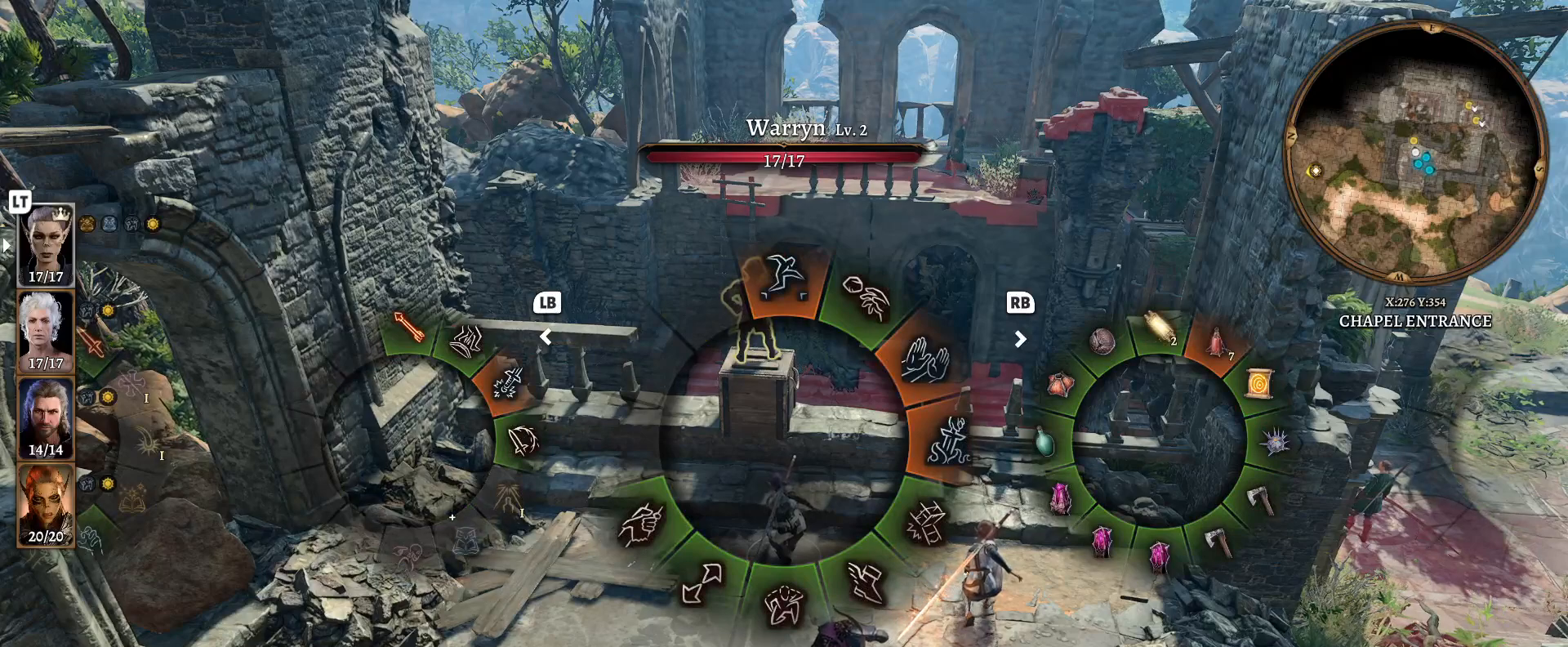
{"buttons": [], "left_stick": "up-right", "right_stick": "center", "events": [[167, "left_stick", "up-right"]]}
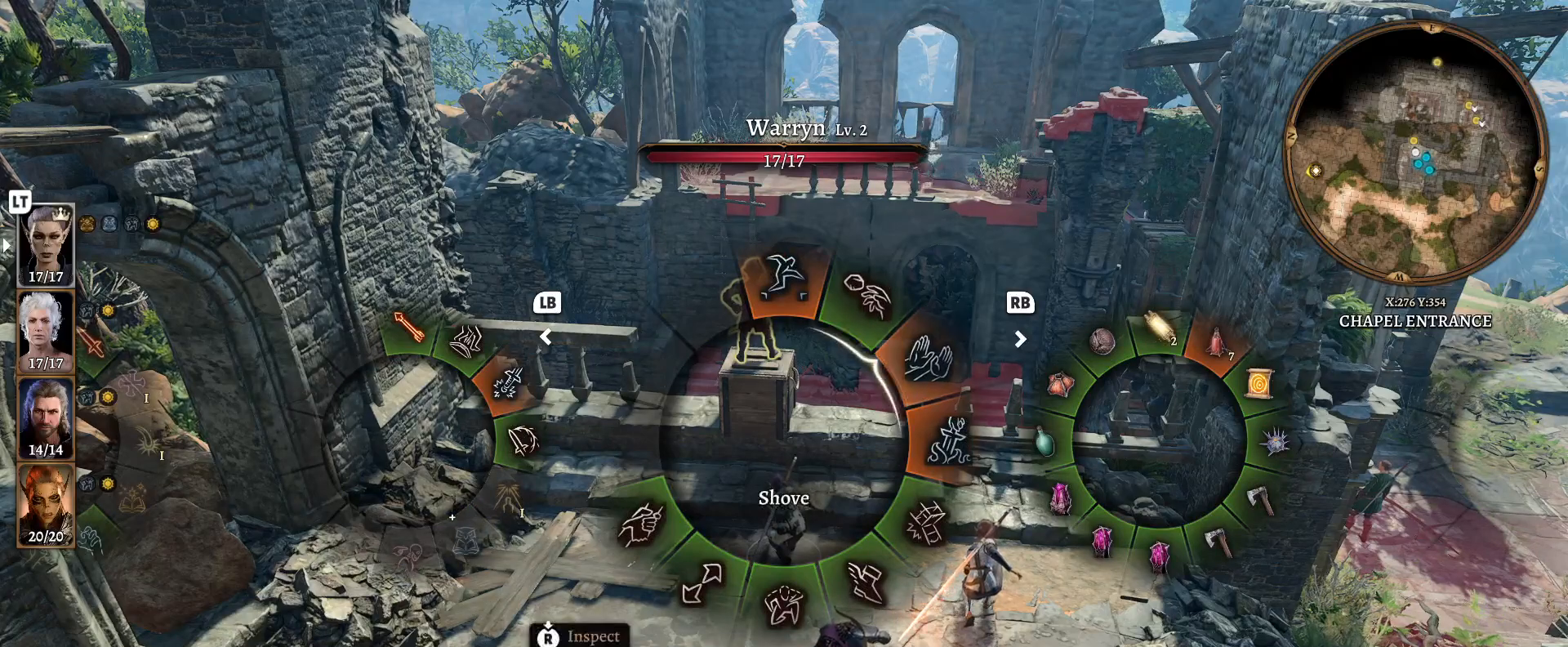
{"buttons": [], "left_stick": "up-right", "right_stick": "center", "events": [[333, "A", "down"], [417, "A", "up"]]}
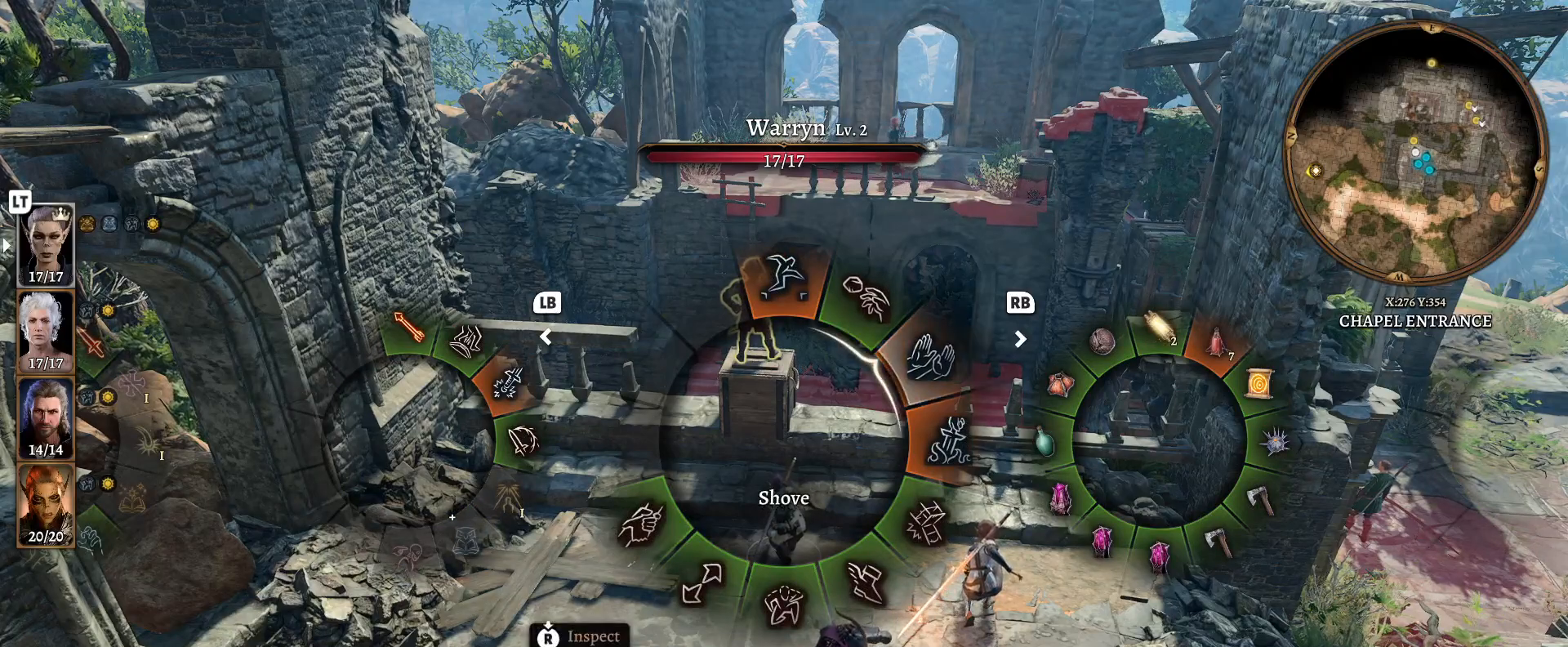
{"buttons": [], "left_stick": "up", "right_stick": "center", "events": [[117, "left_stick", "center"], [367, "left_stick", "up"]]}